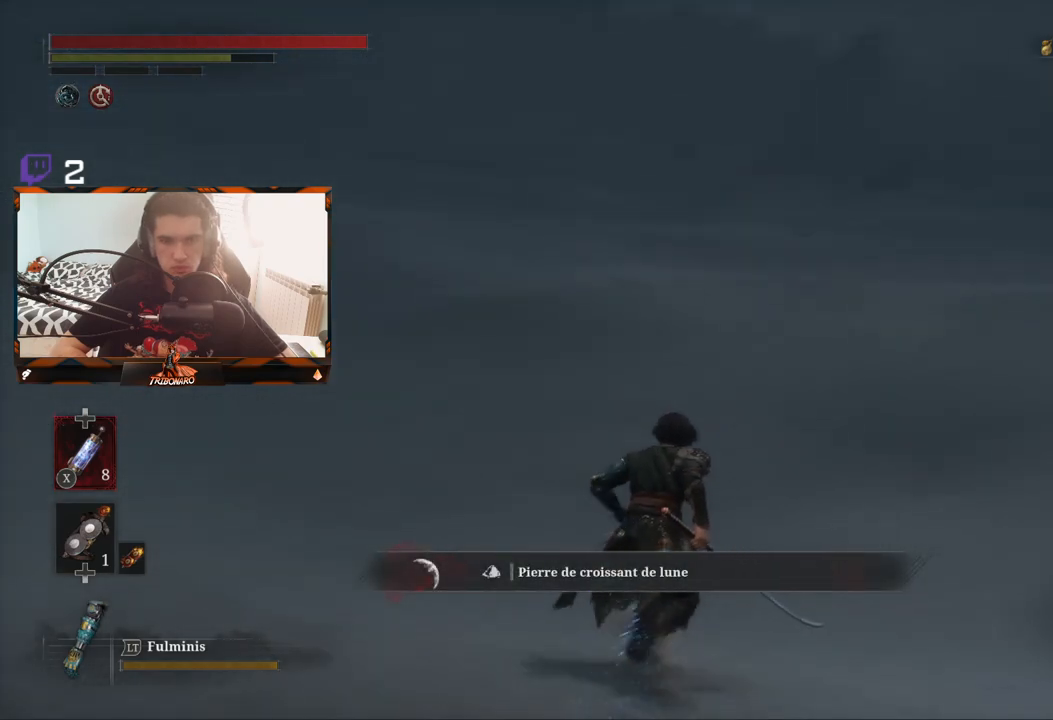
Gameplay with a controller (Xbox layout); each line is a JSON object with the inputs held at the frame after it. "events" lists button and stick changes between this image and that frame as [ms after this image, input, new state], when the widget could be followed in between.
{"buttons": ["B"], "left_stick": "up", "right_stick": "center", "events": [[117, "right_stick", "center"]]}
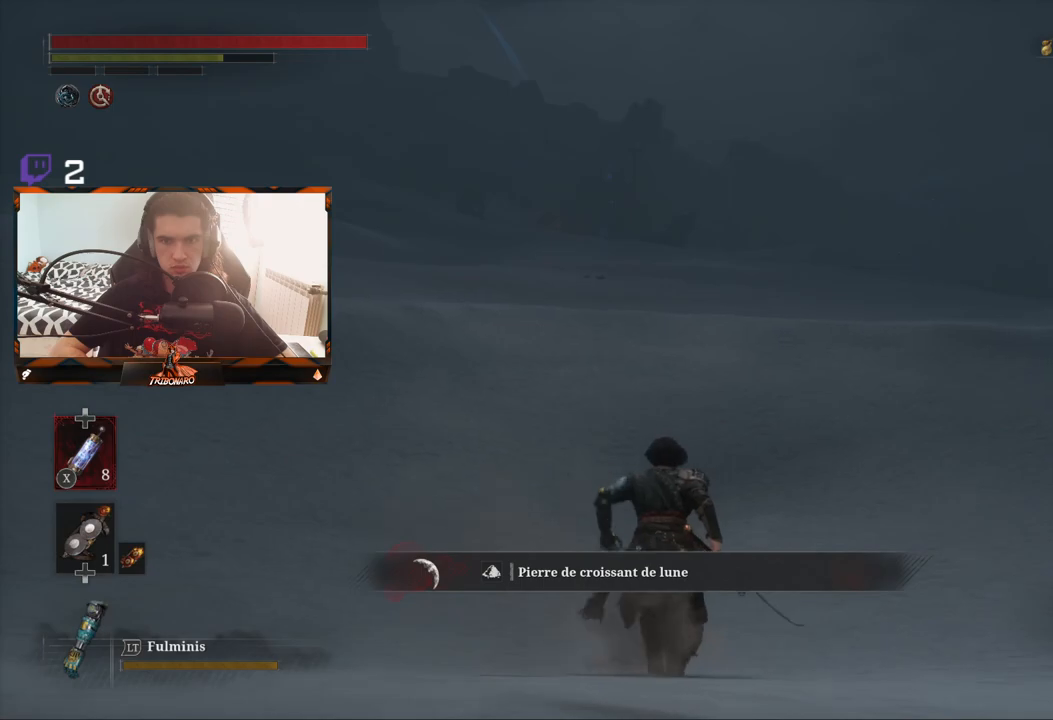
{"buttons": ["B"], "left_stick": "up", "right_stick": "center", "events": []}
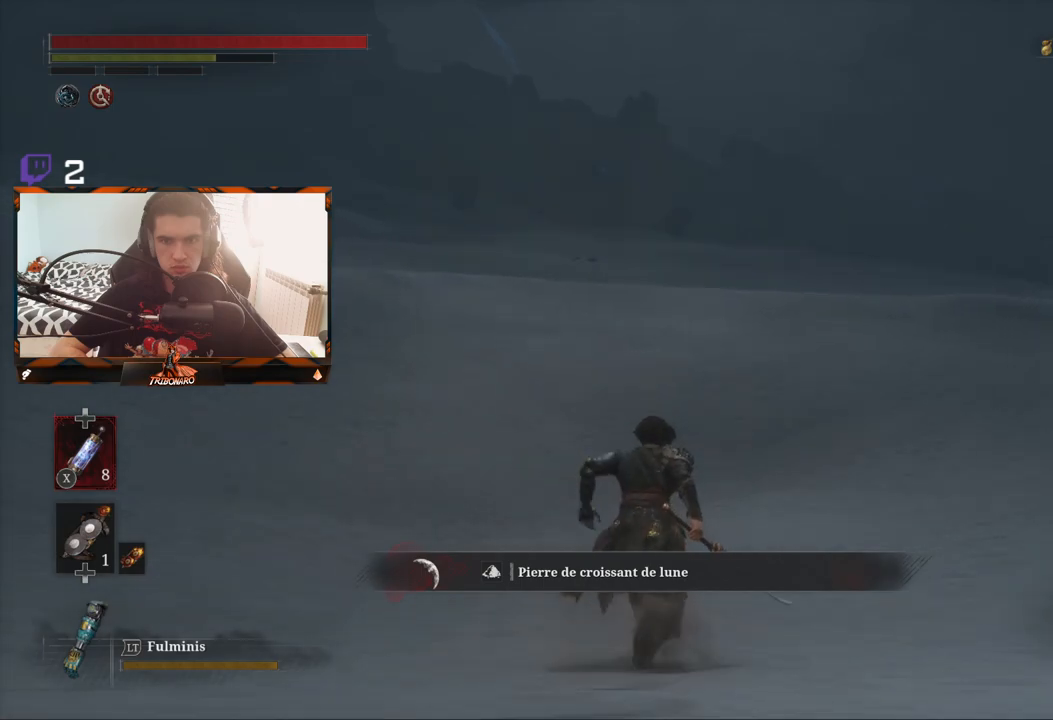
{"buttons": [], "left_stick": "up-right", "right_stick": "center", "events": [[133, "B", "up"], [233, "left_stick", "center"], [483, "left_stick", "up-right"]]}
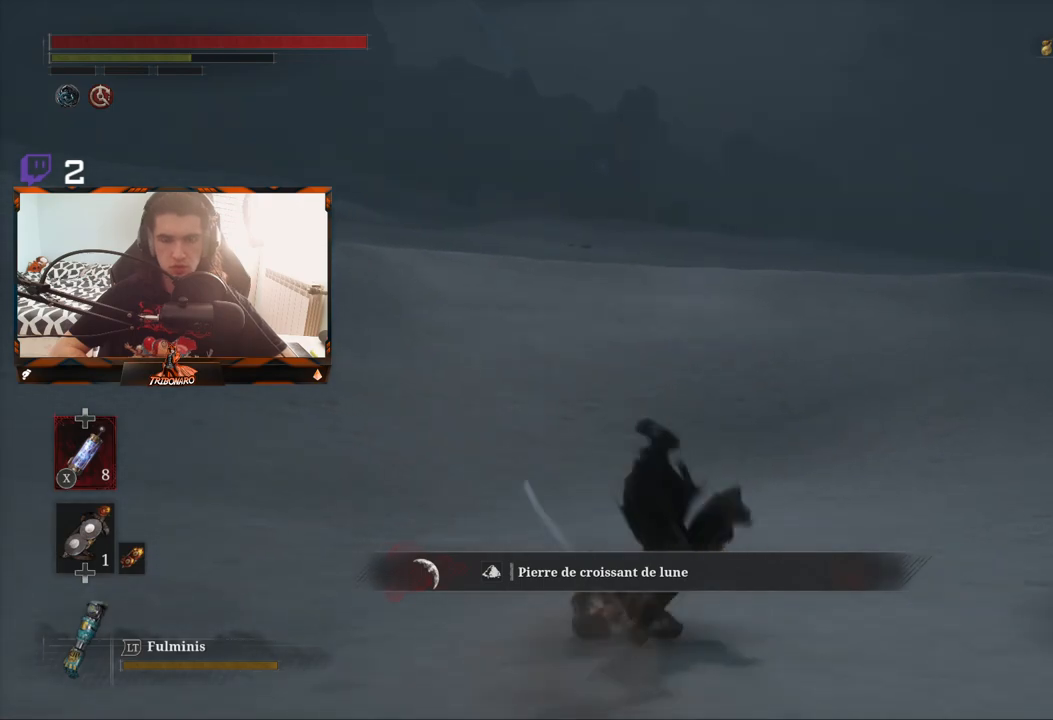
{"buttons": [], "left_stick": "up", "right_stick": "center", "events": [[33, "left_stick", "up"]]}
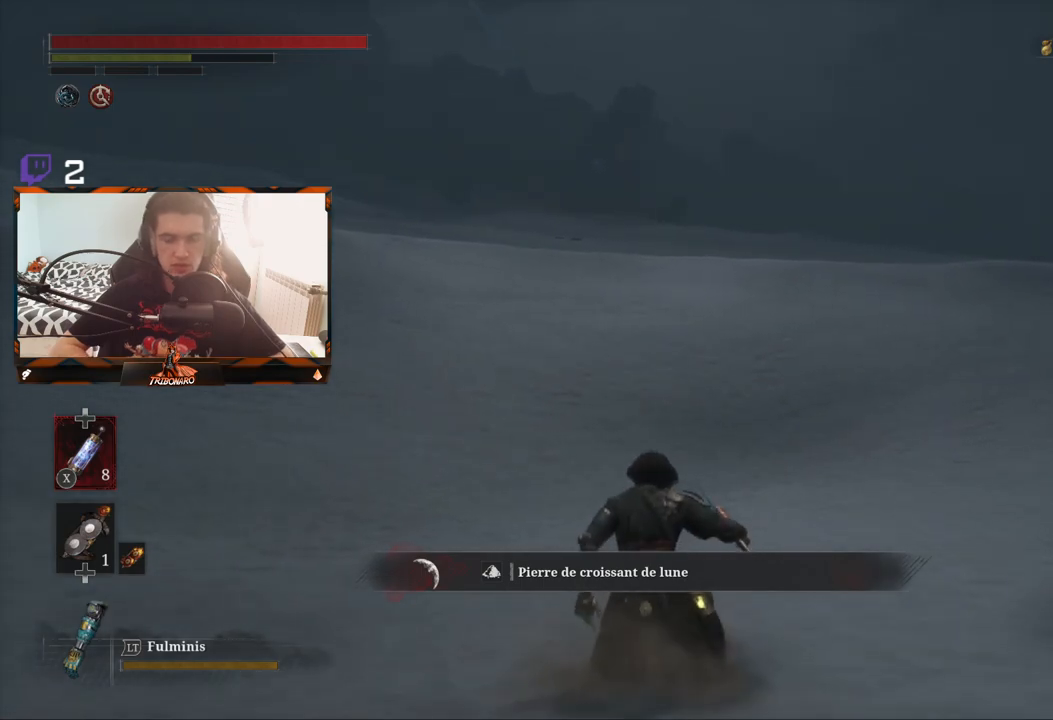
{"buttons": ["B"], "left_stick": "up", "right_stick": "center", "events": [[383, "B", "down"]]}
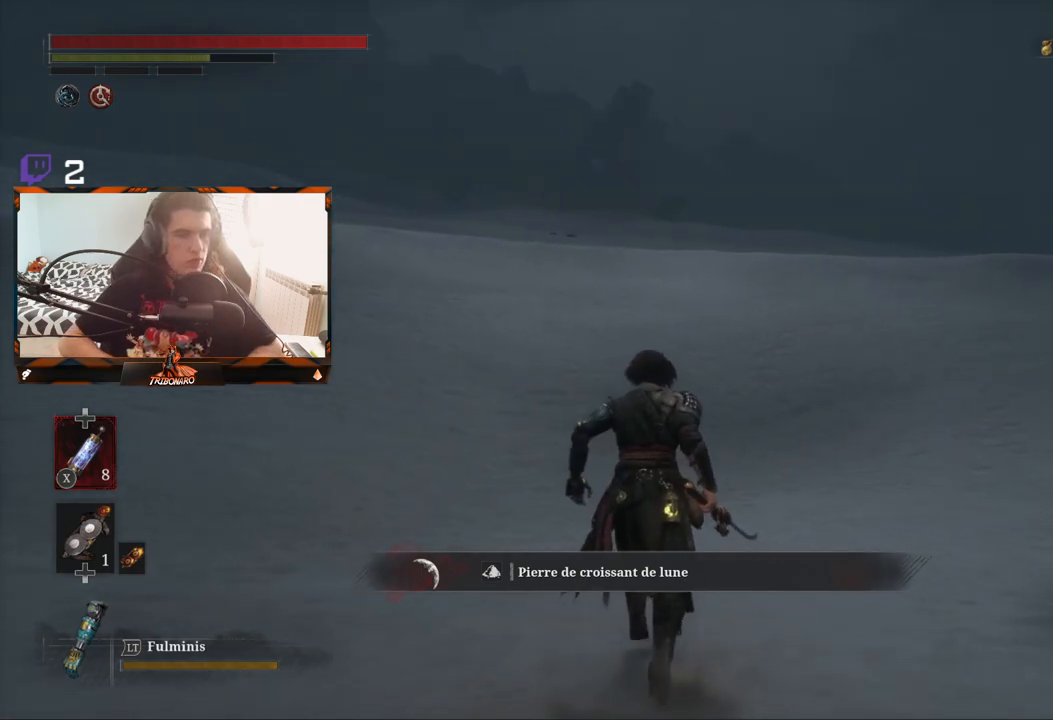
{"buttons": ["B"], "left_stick": "up", "right_stick": "center", "events": []}
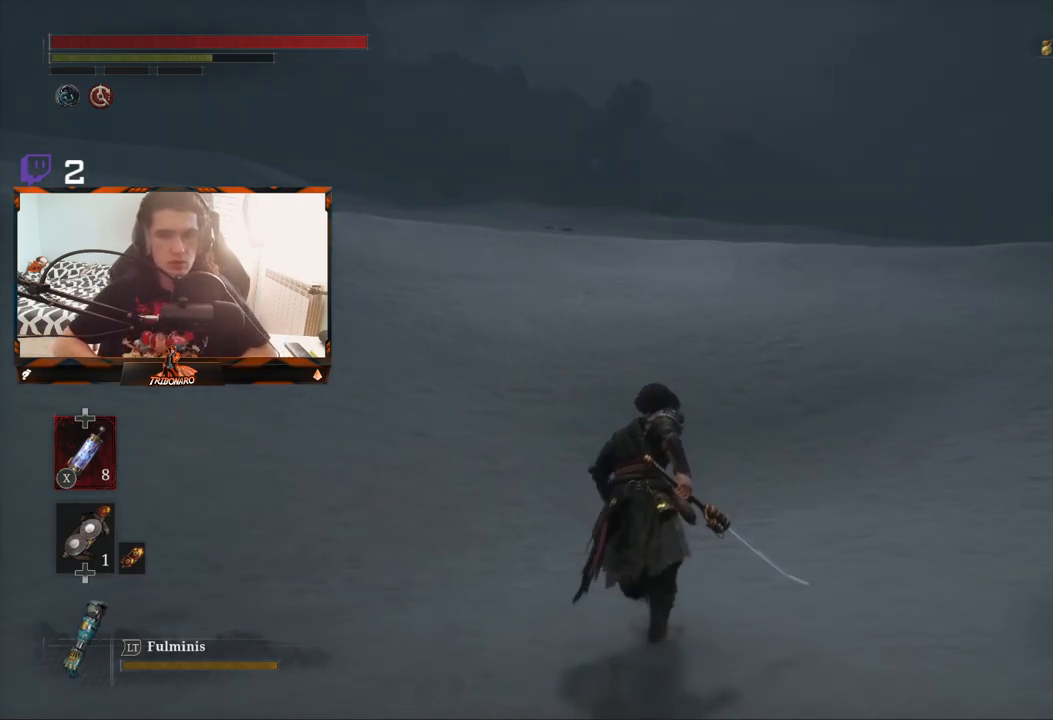
{"buttons": ["B"], "left_stick": "up", "right_stick": "center", "events": []}
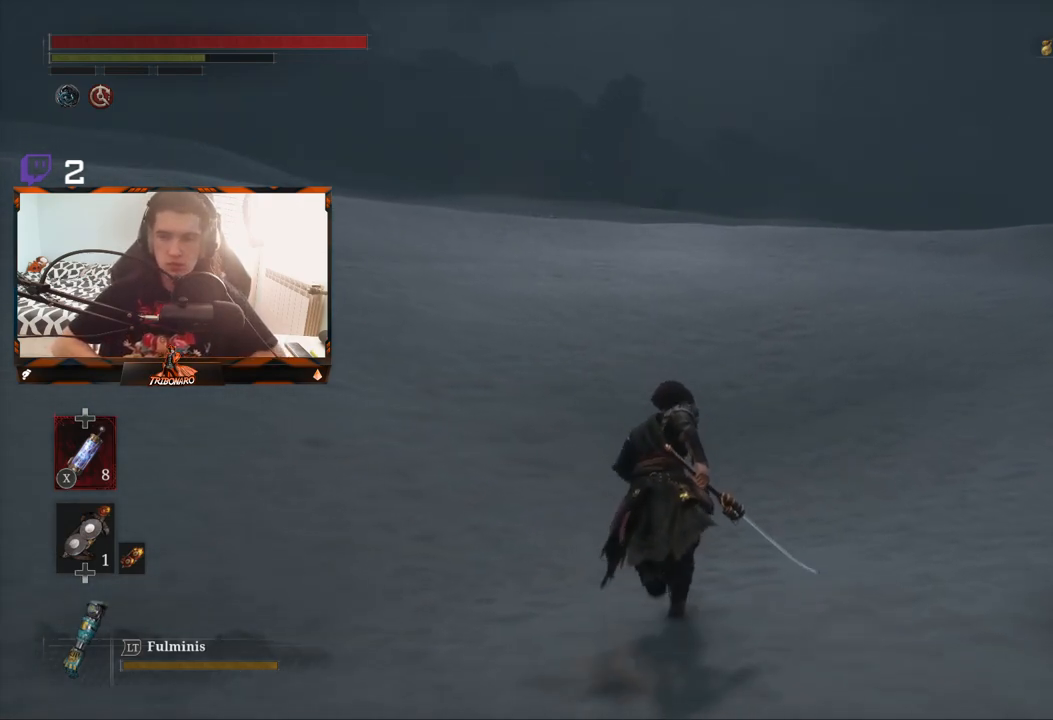
{"buttons": ["B"], "left_stick": "up", "right_stick": "center", "events": []}
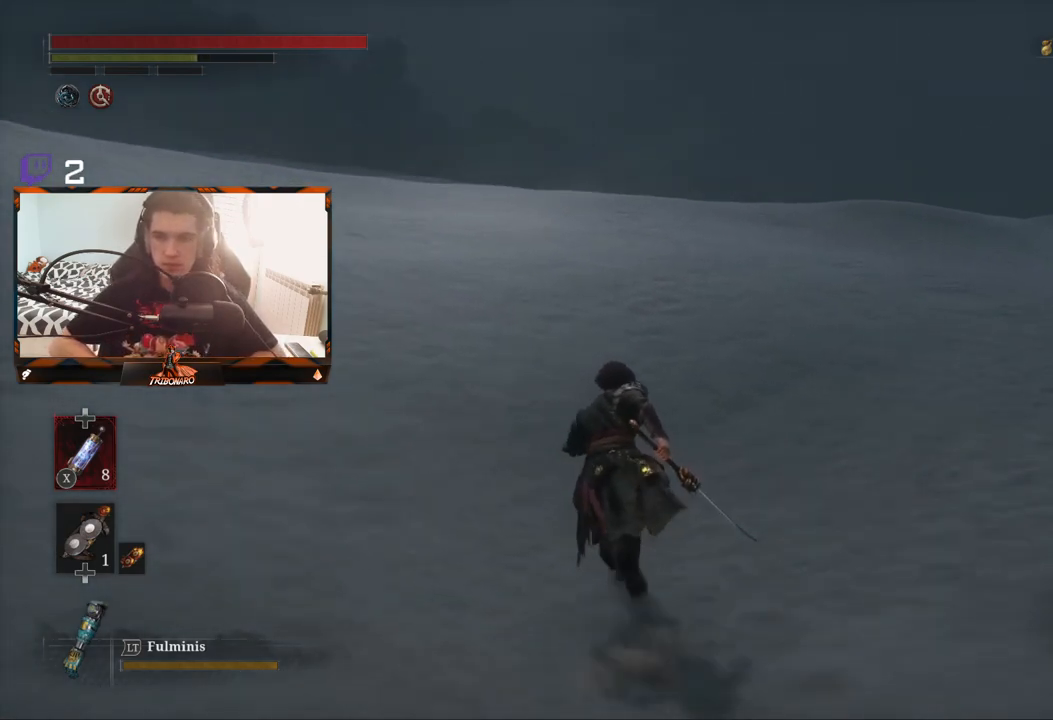
{"buttons": ["B"], "left_stick": "up", "right_stick": "center", "events": []}
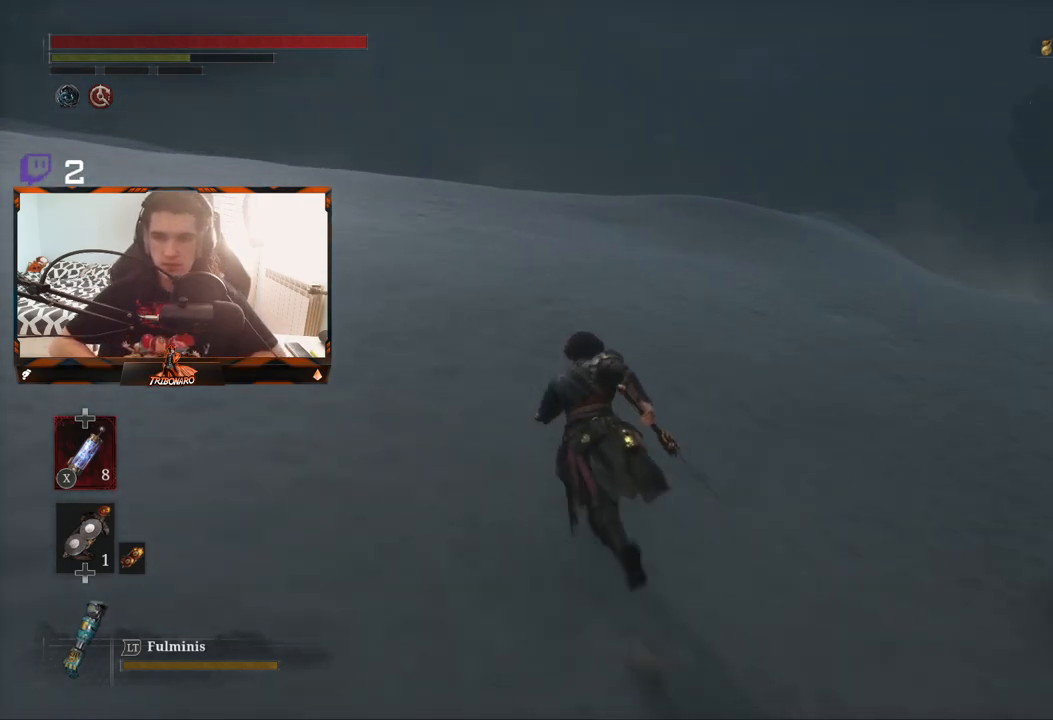
{"buttons": ["B"], "left_stick": "up", "right_stick": "center", "events": []}
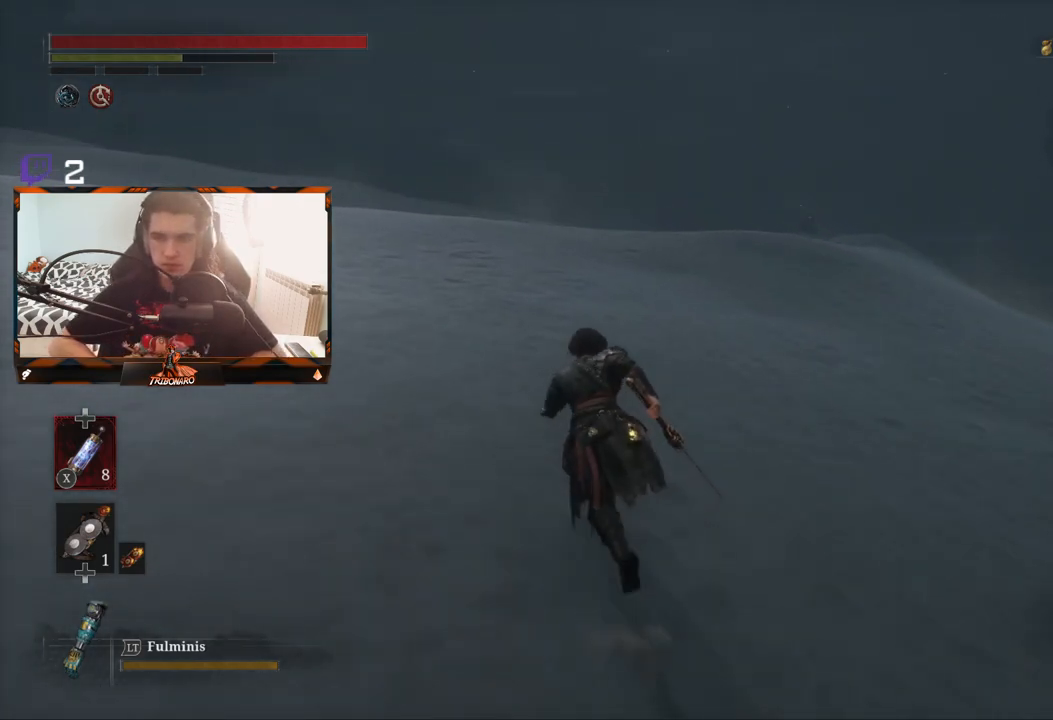
{"buttons": ["B"], "left_stick": "up", "right_stick": "center", "events": []}
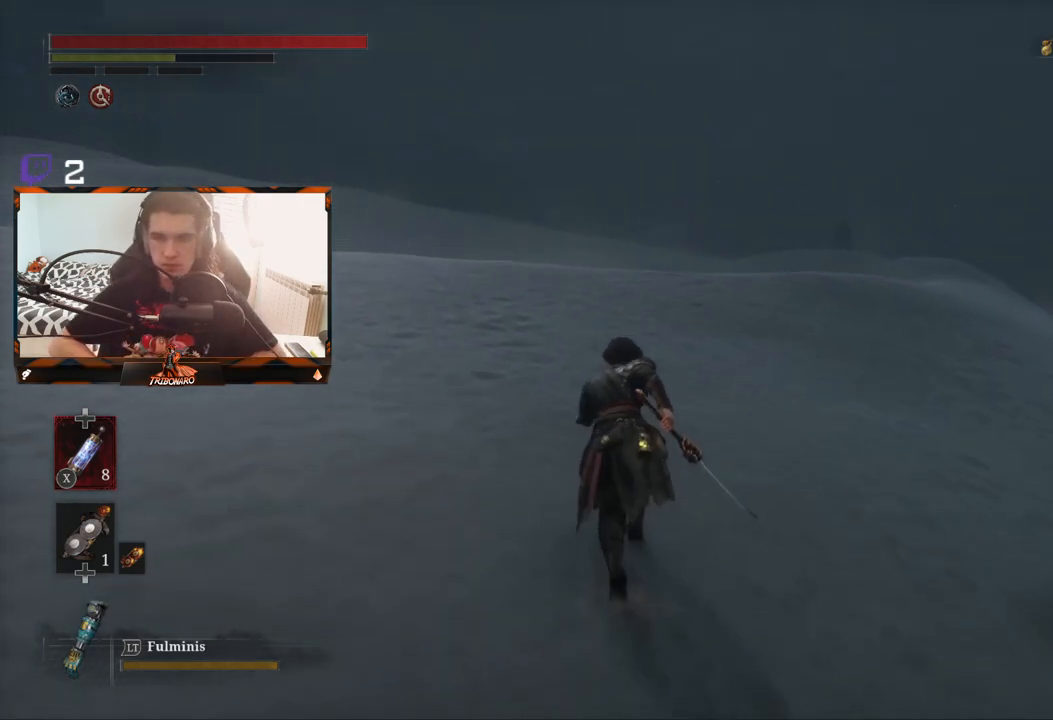
{"buttons": ["B"], "left_stick": "up", "right_stick": "center", "events": []}
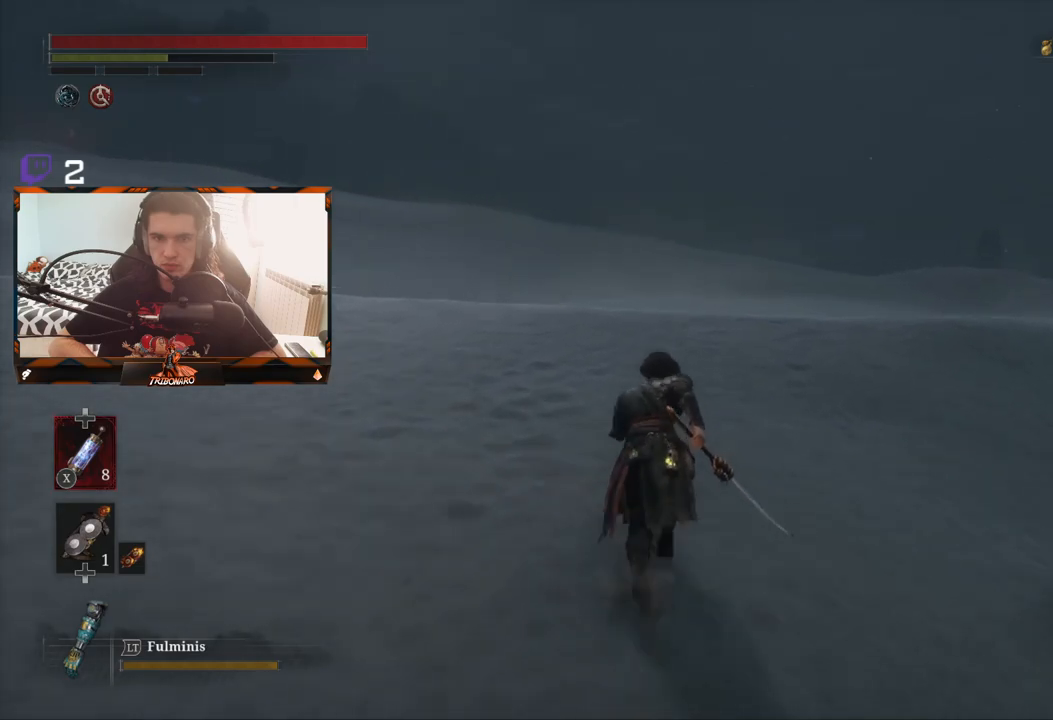
{"buttons": ["B"], "left_stick": "up", "right_stick": "left", "events": [[450, "right_stick", "left"]]}
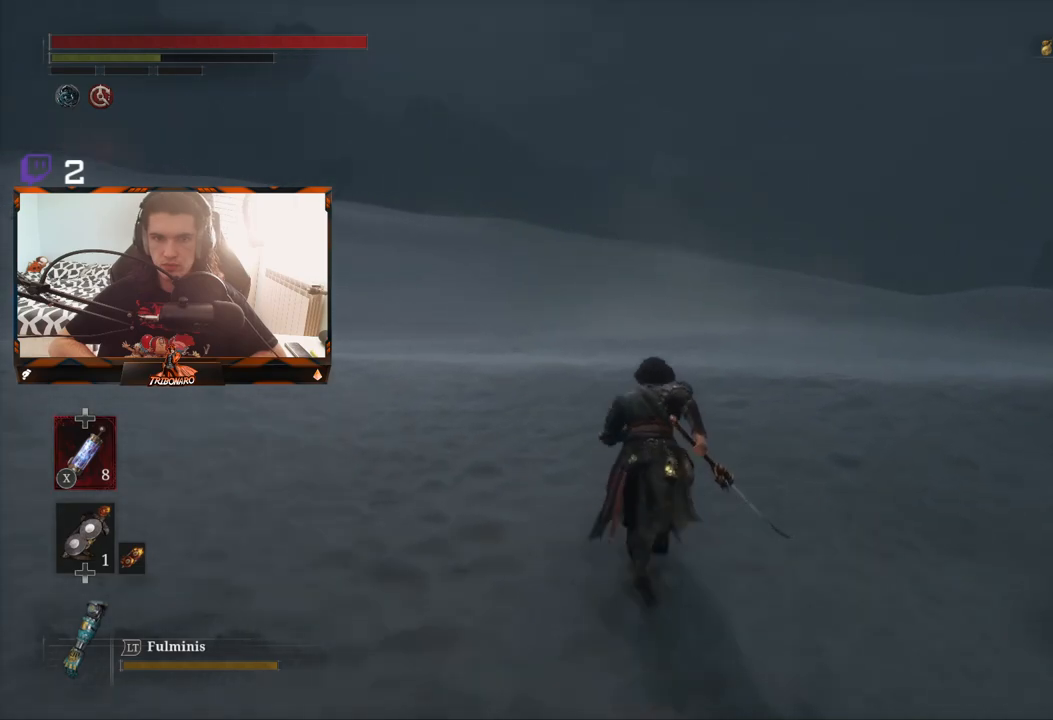
{"buttons": ["B"], "left_stick": "up", "right_stick": "left", "events": []}
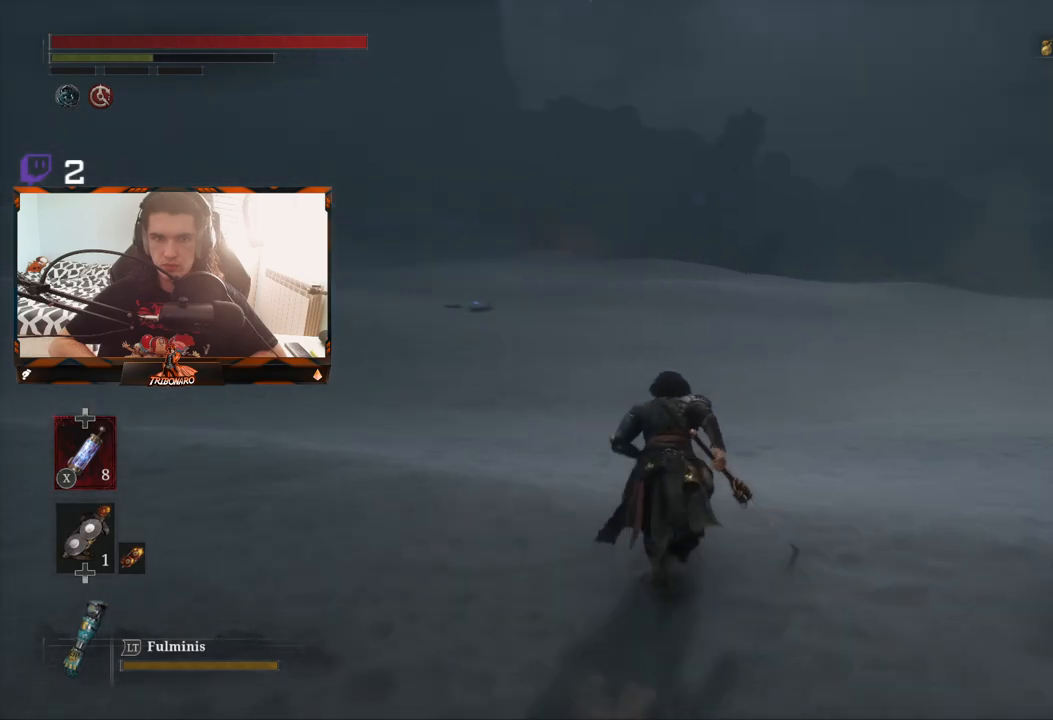
{"buttons": ["B"], "left_stick": "up", "right_stick": "left", "events": [[17, "right_stick", "center"], [333, "right_stick", "left"]]}
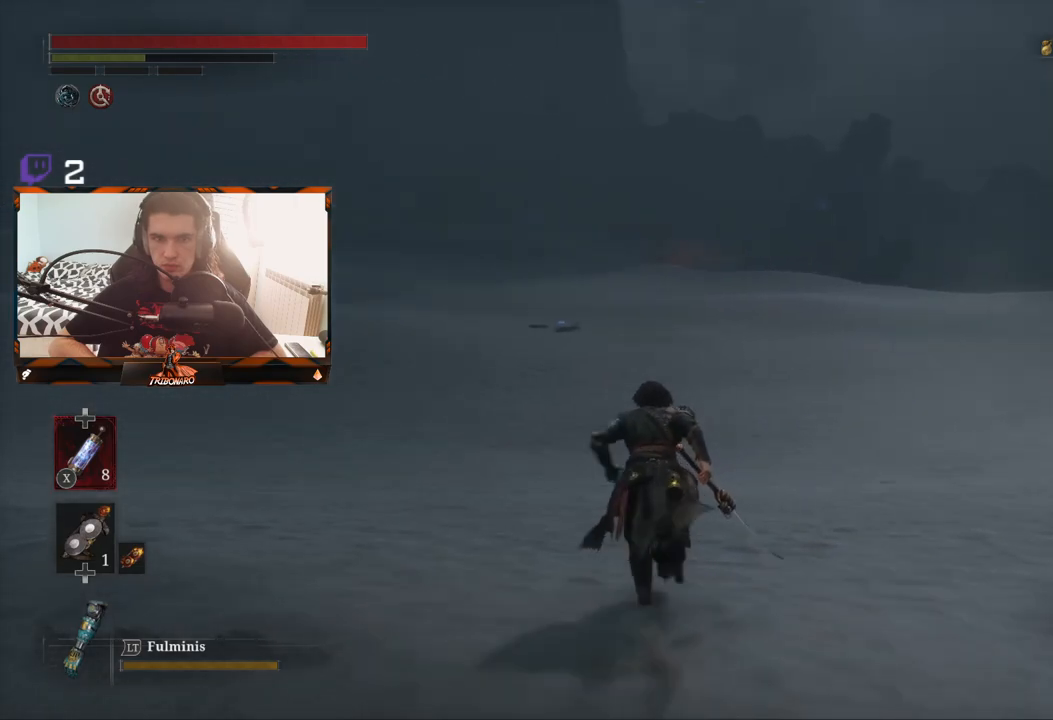
{"buttons": ["B"], "left_stick": "up", "right_stick": "center", "events": [[367, "right_stick", "center"]]}
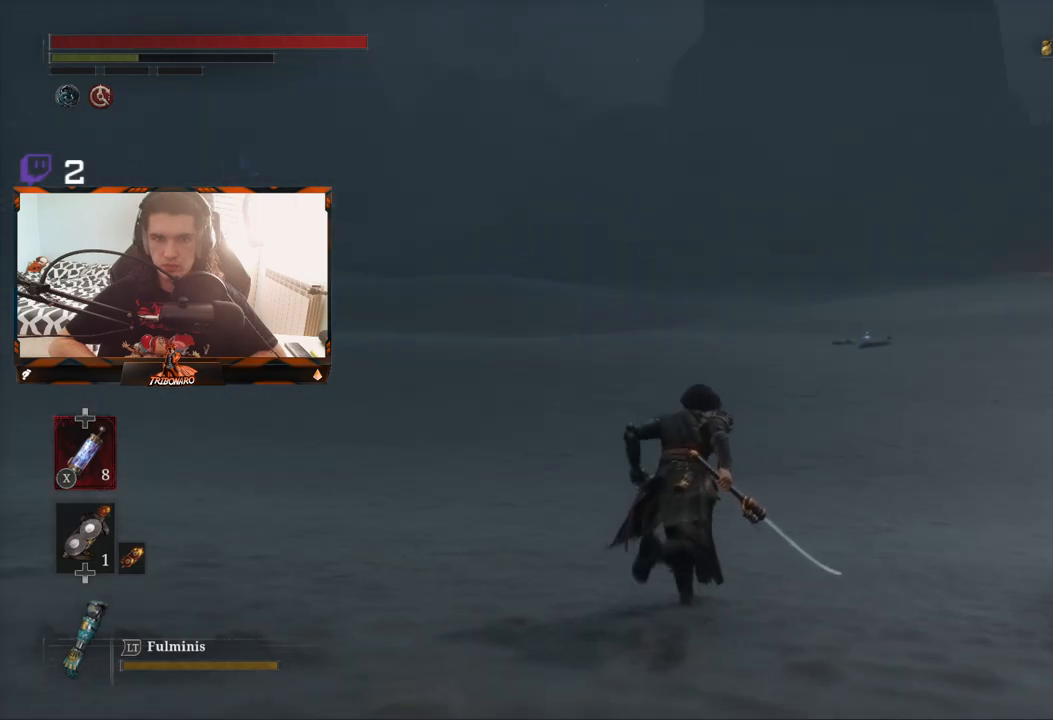
{"buttons": ["B"], "left_stick": "up-right", "right_stick": "center", "events": [[183, "left_stick", "up-right"]]}
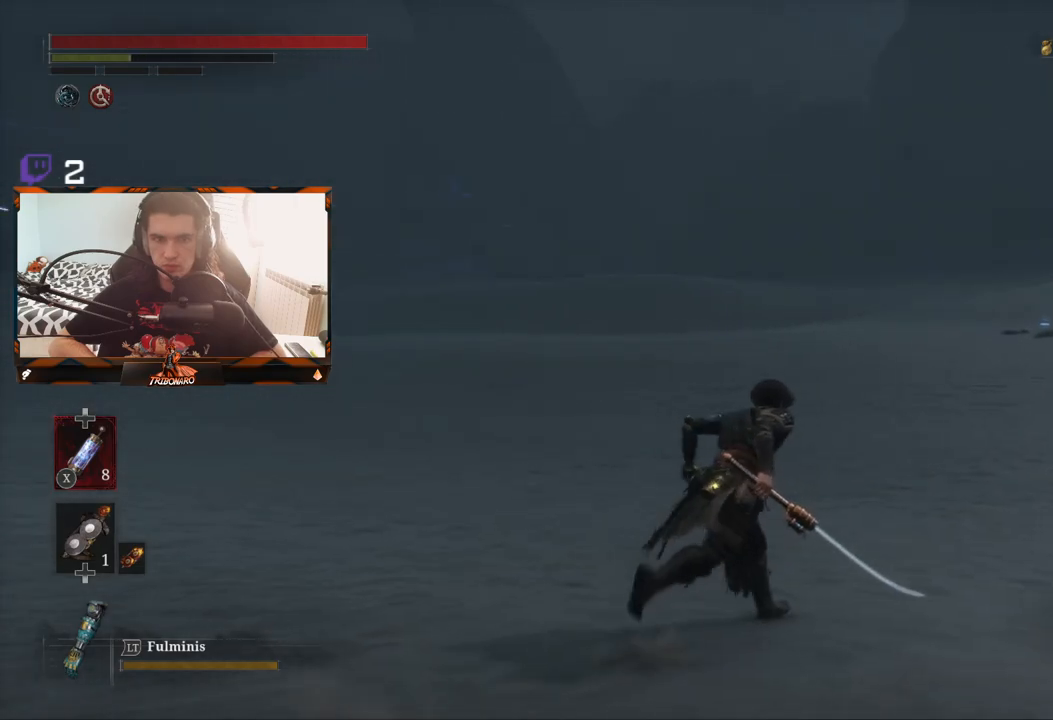
{"buttons": ["B"], "left_stick": "up-right", "right_stick": "center", "events": []}
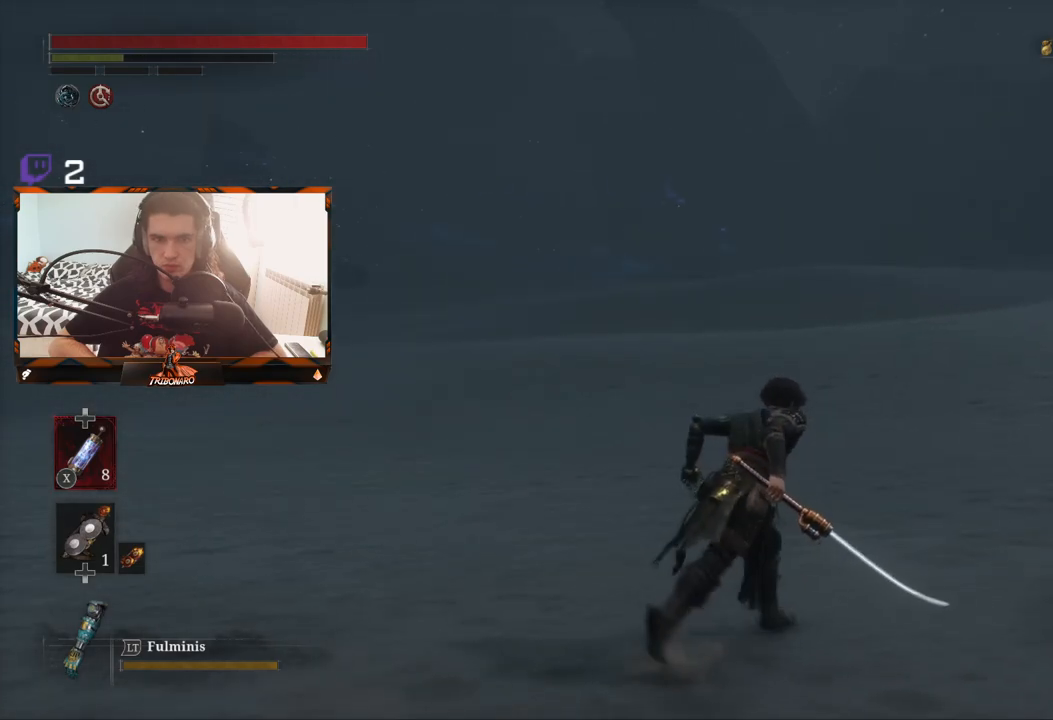
{"buttons": ["B"], "left_stick": "up-right", "right_stick": "center", "events": []}
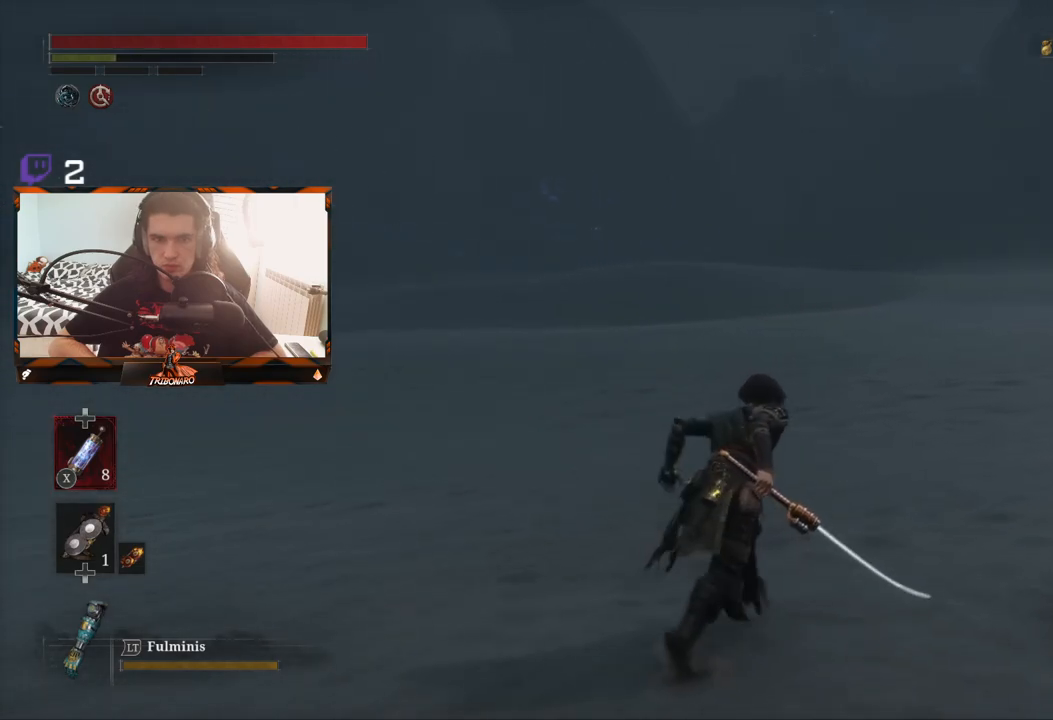
{"buttons": ["B"], "left_stick": "up", "right_stick": "center", "events": [[150, "left_stick", "up"]]}
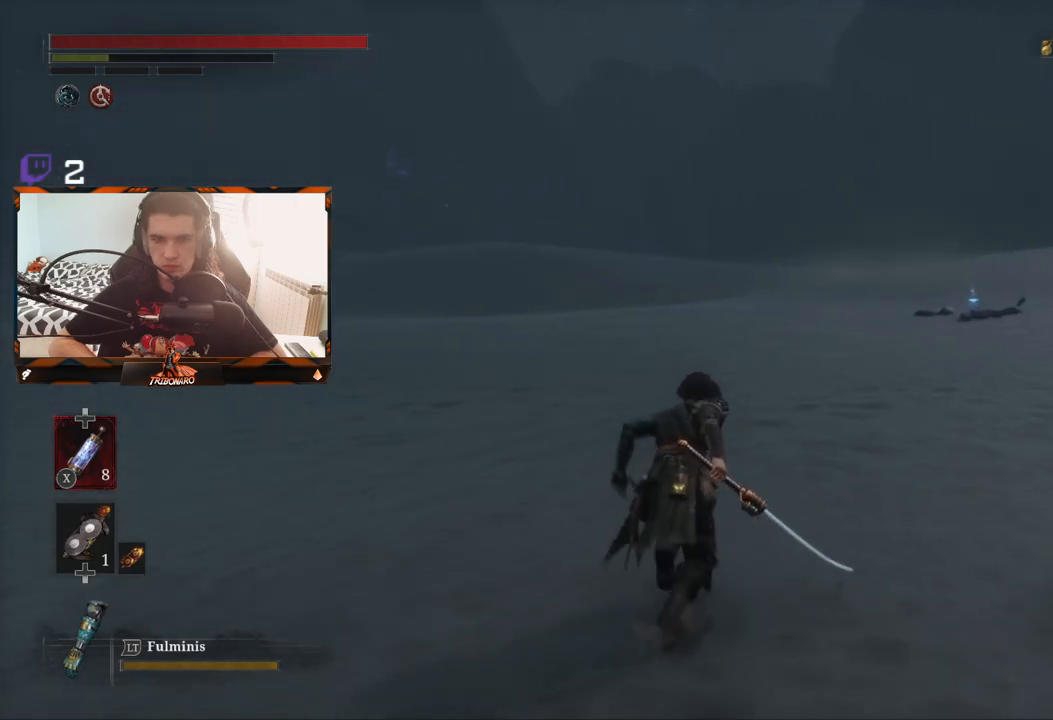
{"buttons": ["B"], "left_stick": "up", "right_stick": "right", "events": [[233, "right_stick", "down-right"], [350, "right_stick", "right"]]}
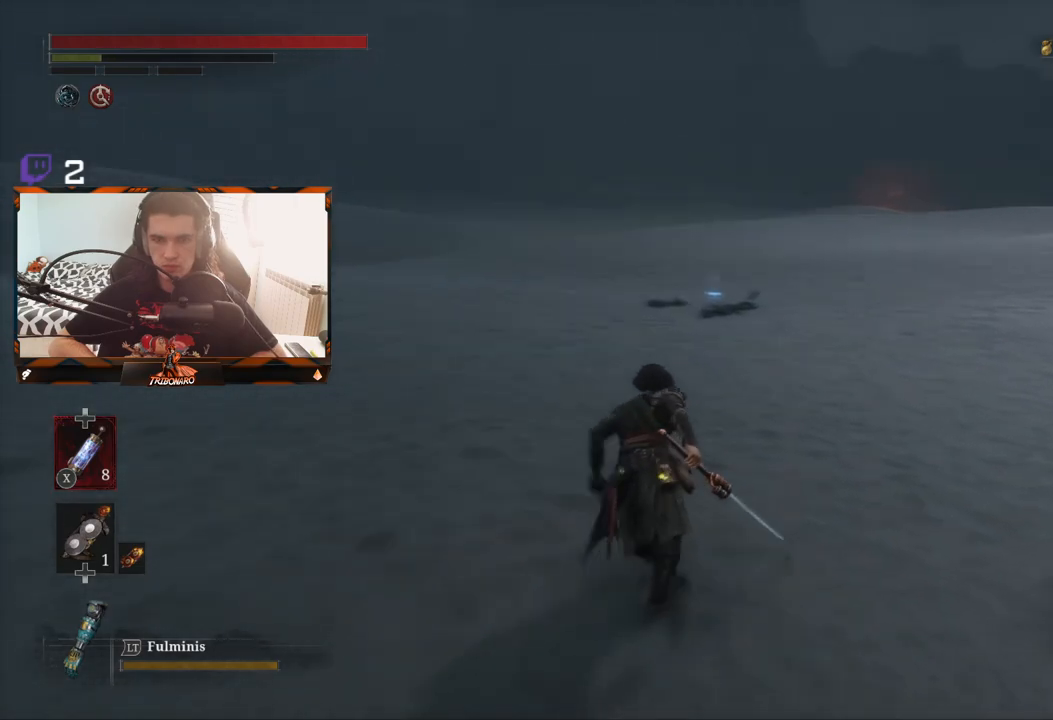
{"buttons": ["B"], "left_stick": "up", "right_stick": "right", "events": []}
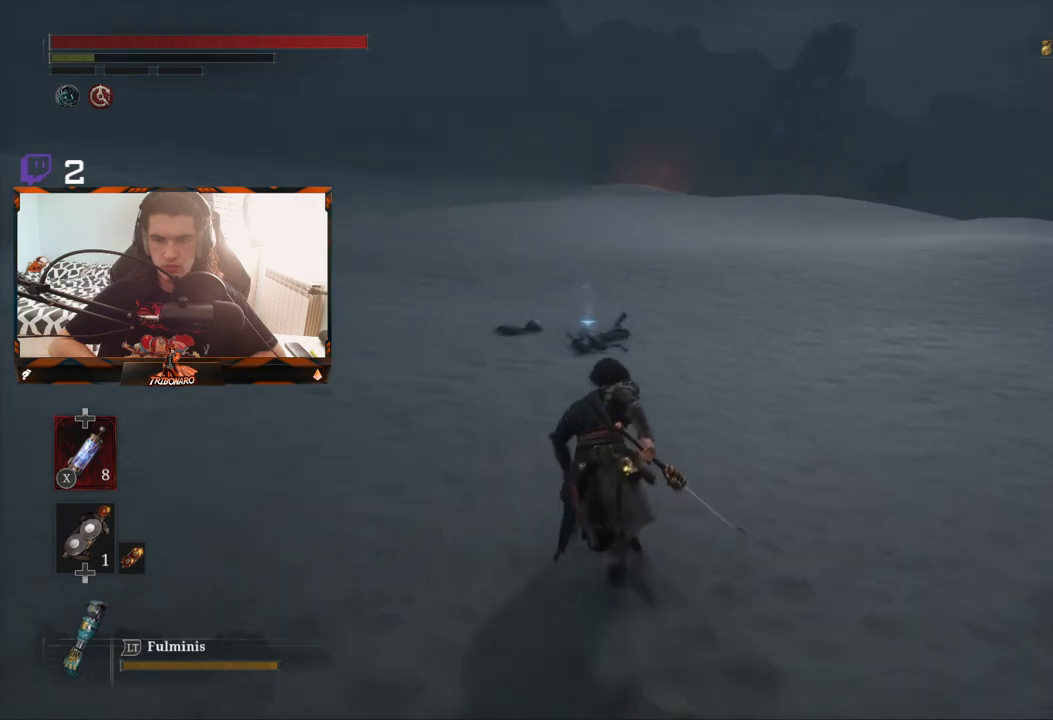
{"buttons": ["B"], "left_stick": "up", "right_stick": "center", "events": [[133, "right_stick", "center"]]}
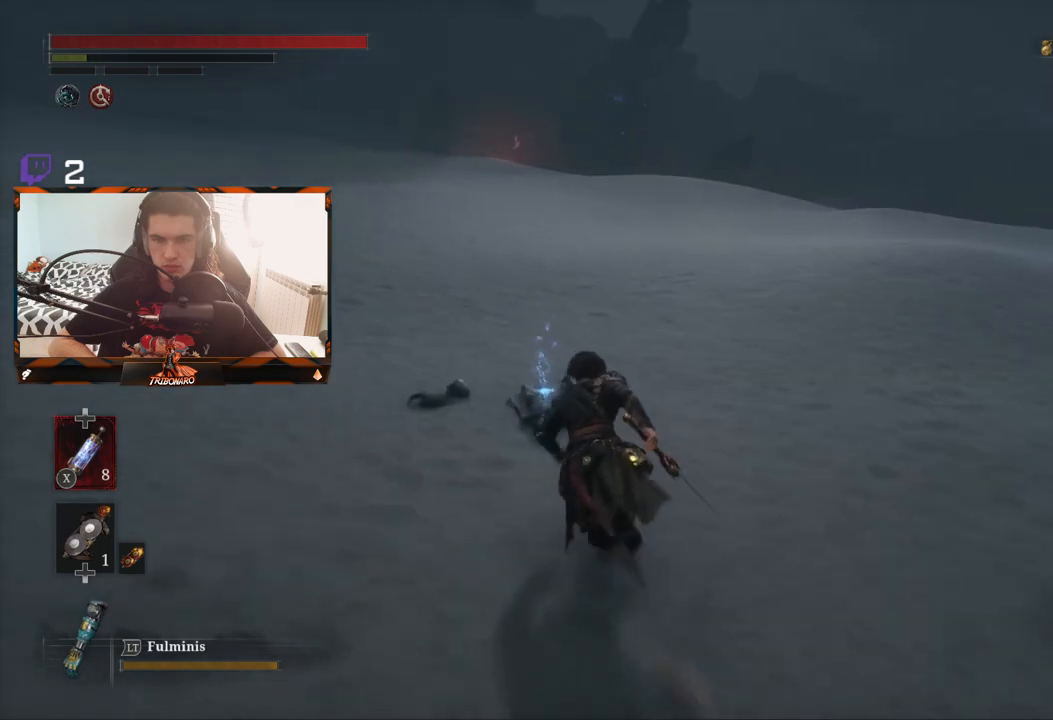
{"buttons": ["B"], "left_stick": "up", "right_stick": "center", "events": [[283, "A", "down"], [383, "A", "up"]]}
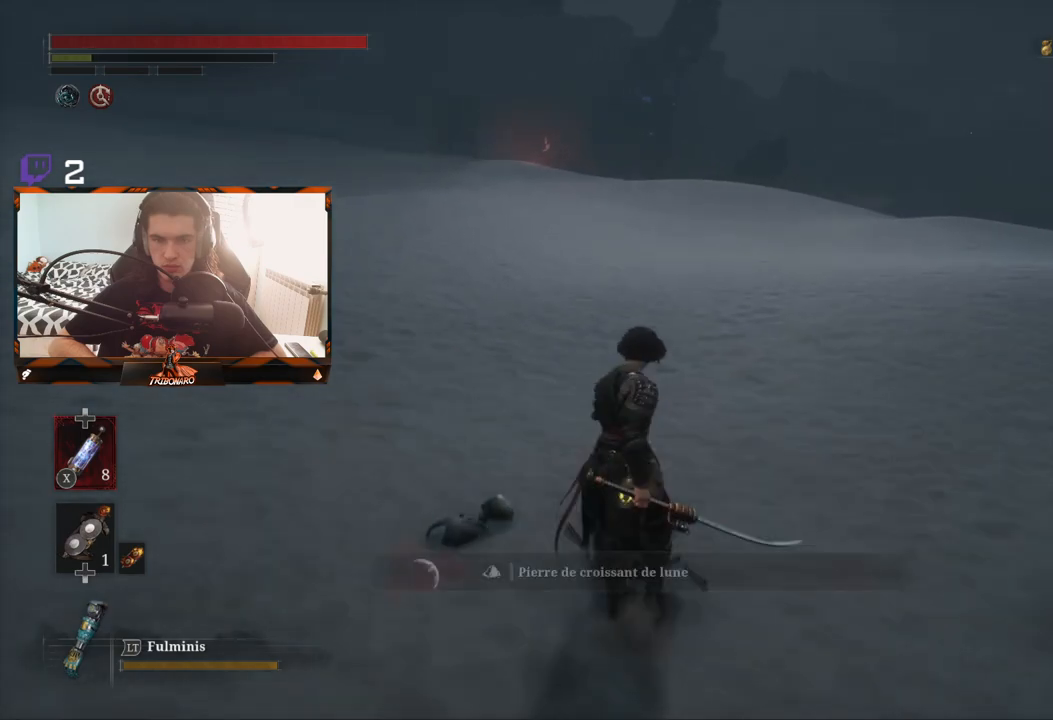
{"buttons": ["B"], "left_stick": "up", "right_stick": "right", "events": [[267, "right_stick", "right"]]}
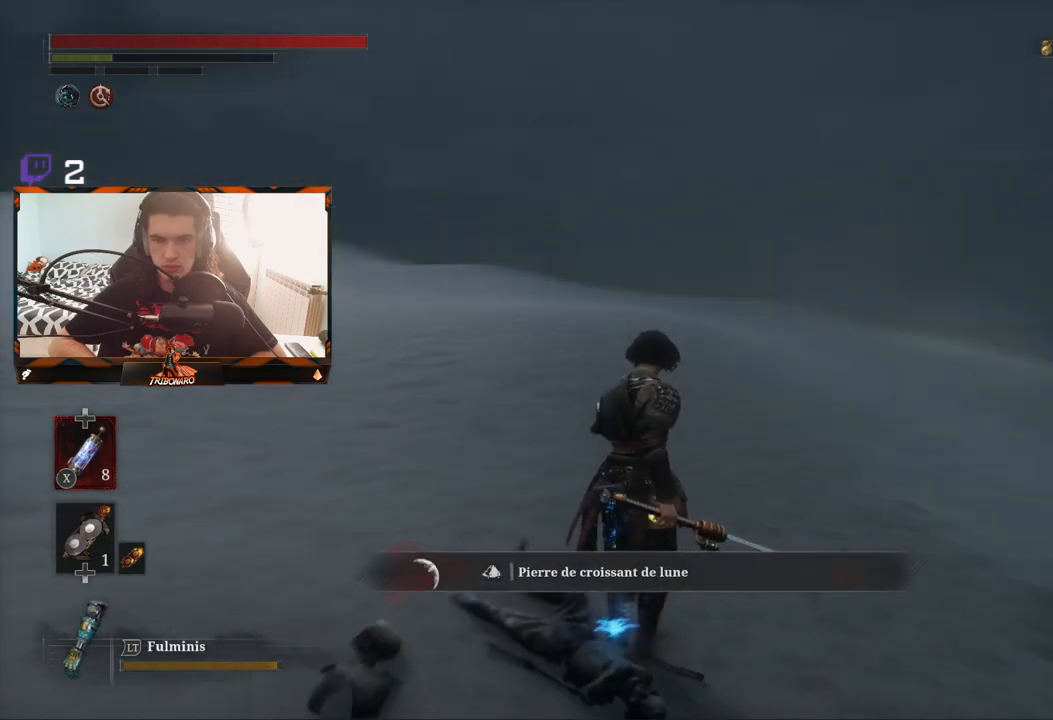
{"buttons": ["B"], "left_stick": "up", "right_stick": "center", "events": [[83, "right_stick", "center"]]}
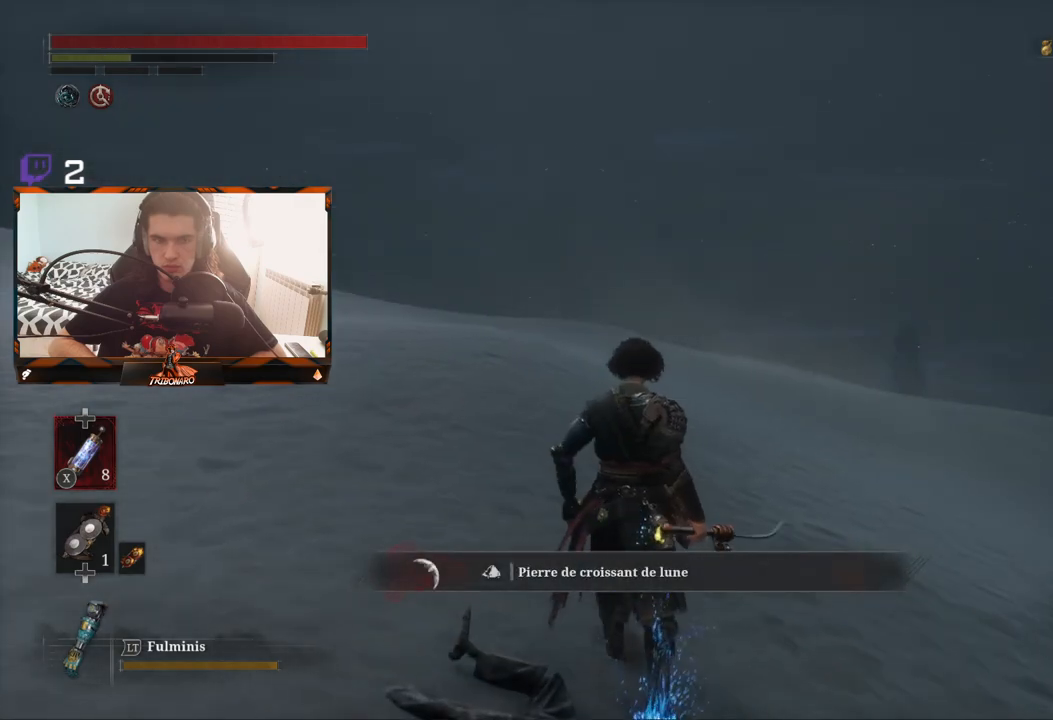
{"buttons": ["B"], "left_stick": "up", "right_stick": "center", "events": []}
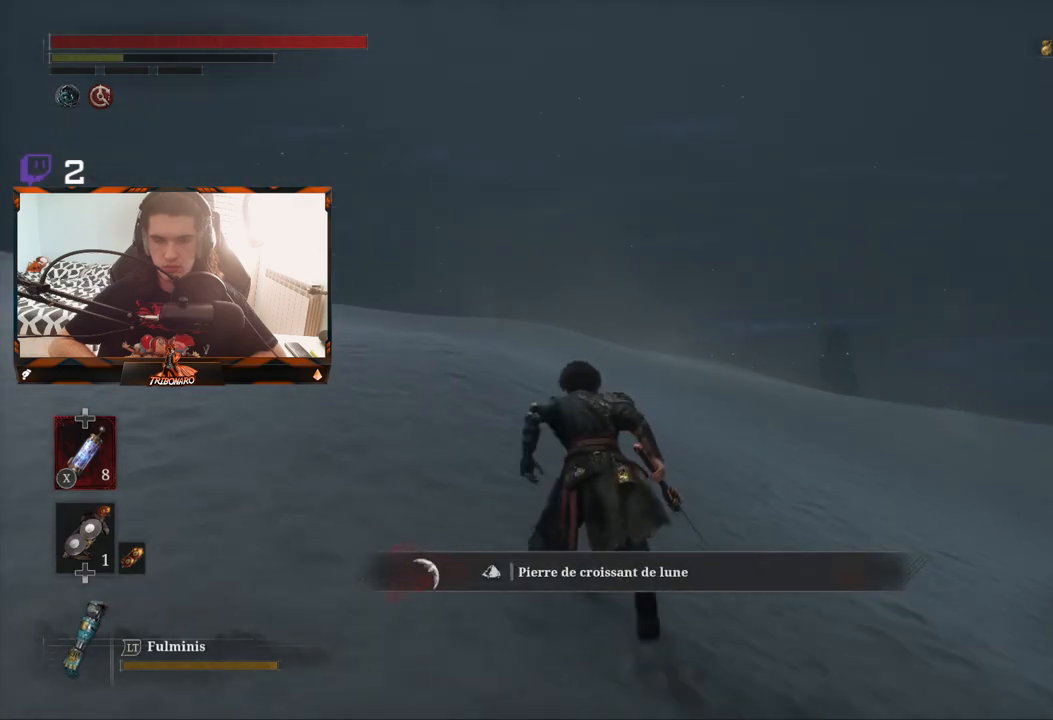
{"buttons": ["B"], "left_stick": "up", "right_stick": "center", "events": []}